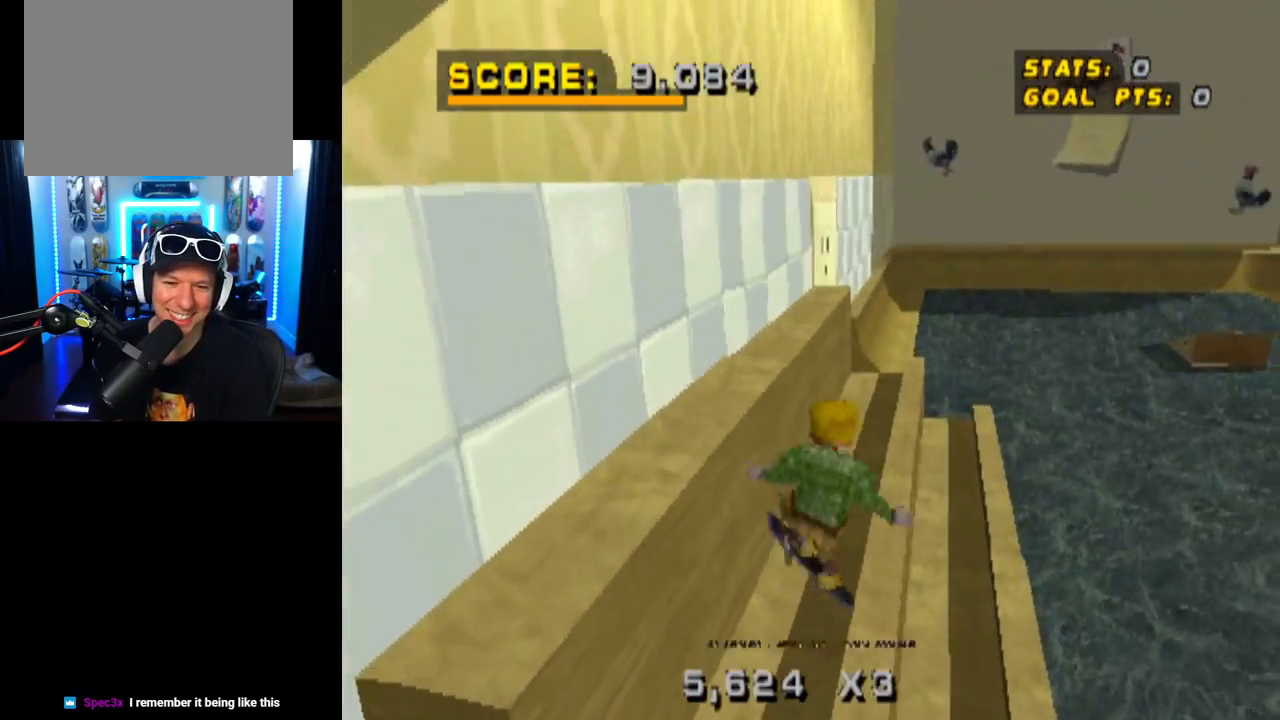
Gameplay with a controller (PlayStation layout); each line is a JSON object with the inputs held at the frame after it. "events" lists button and stick changes between this image and that frame as [ms after this image, input, new state], when the widget could be followed in between. Not read: L1 R1.
{"buttons": ["TRIANGLE", "DPAD_DOWN"], "left_stick": "center", "right_stick": "center", "events": [[233, "DPAD_DOWN", "down"], [317, "TRIANGLE", "down"], [383, "DPAD_DOWN", "up"], [417, "DPAD_DOWN", "down"]]}
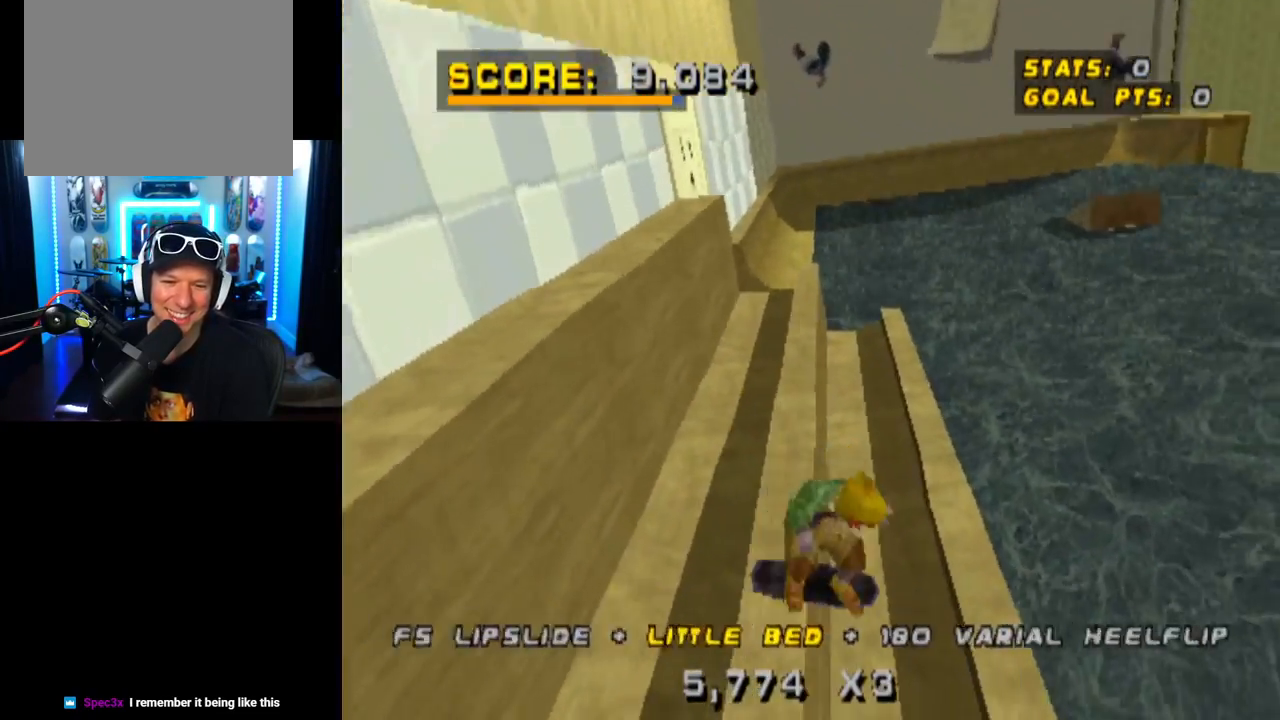
{"buttons": ["CROSS", "SQUARE", "DPAD_DOWN", "DPAD_RIGHT"], "left_stick": "center", "right_stick": "center", "events": [[250, "DPAD_DOWN", "up"], [350, "CROSS", "down"], [367, "DPAD_RIGHT", "down"], [367, "TRIANGLE", "up"], [384, "DPAD_DOWN", "down"], [484, "SQUARE", "down"]]}
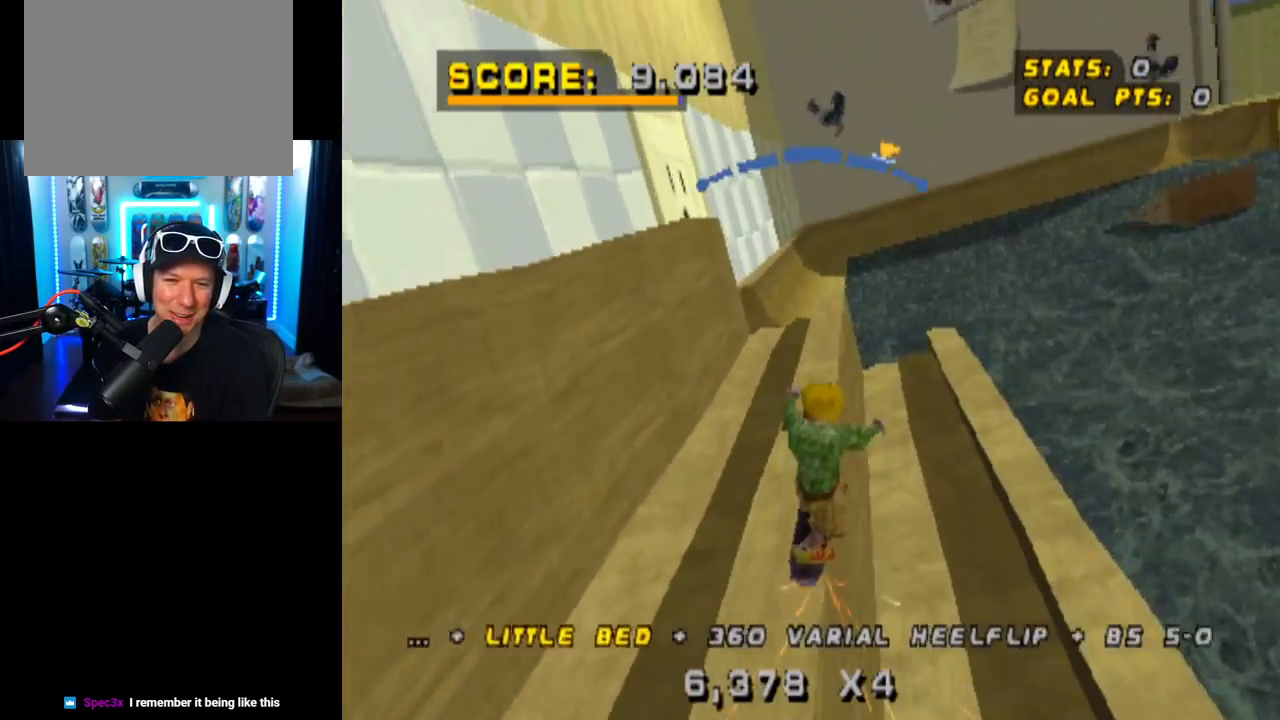
{"buttons": [], "left_stick": "center", "right_stick": "center", "events": [[33, "CROSS", "up"], [166, "SQUARE", "up"], [333, "DPAD_DOWN", "up"], [333, "DPAD_RIGHT", "up"]]}
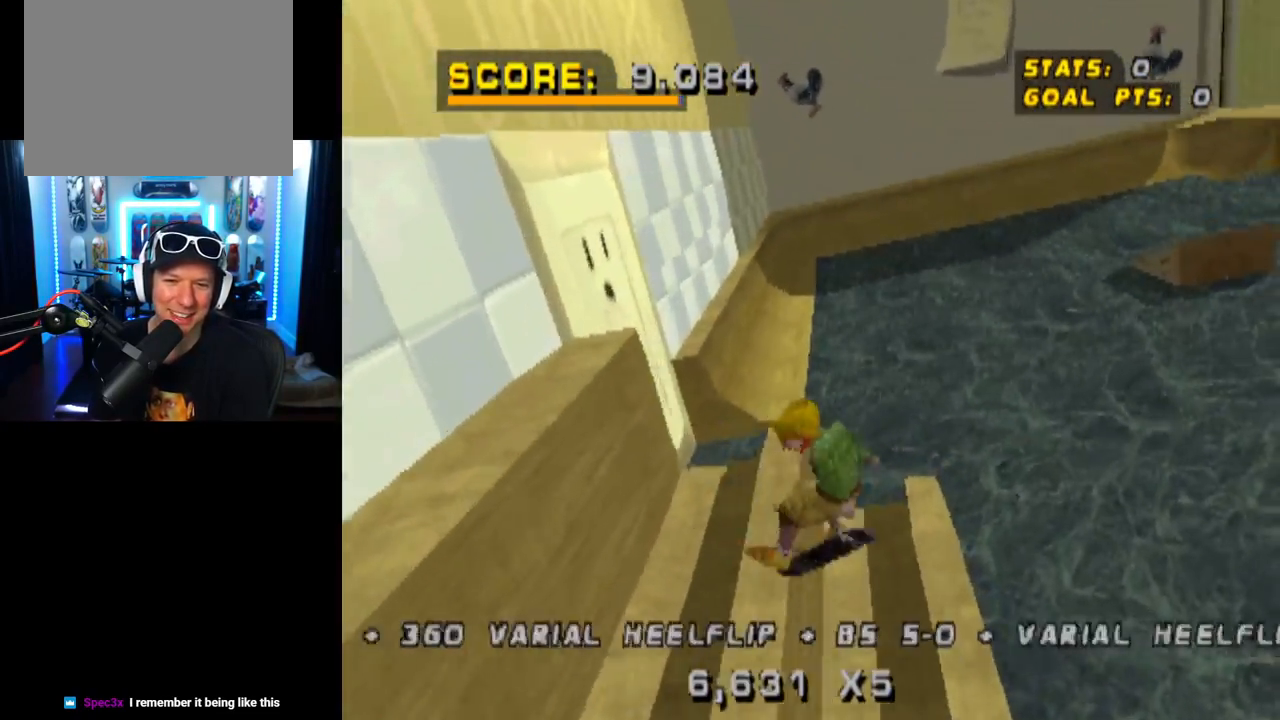
{"buttons": ["CROSS"], "left_stick": "center", "right_stick": "center", "events": [[83, "TRIANGLE", "down"], [200, "DPAD_LEFT", "down"], [400, "CROSS", "down"], [417, "DPAD_LEFT", "up"], [434, "TRIANGLE", "up"]]}
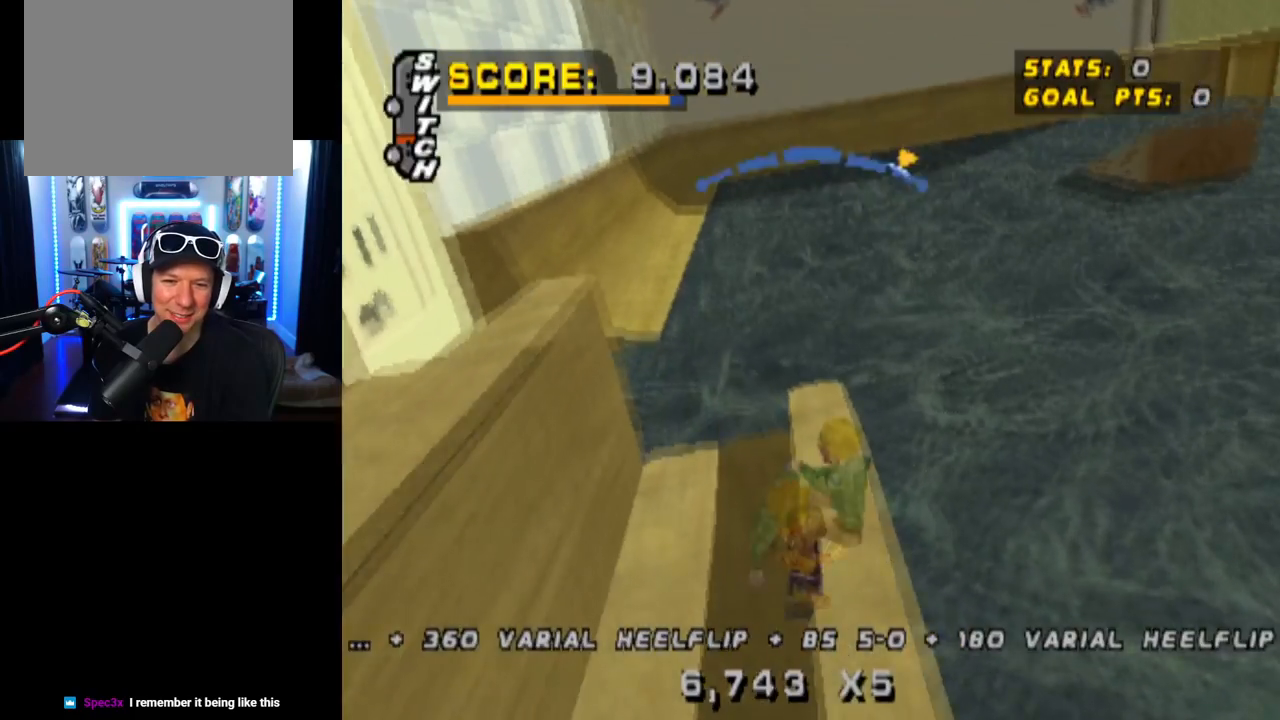
{"buttons": [], "left_stick": "center", "right_stick": "center", "events": [[16, "CROSS", "up"]]}
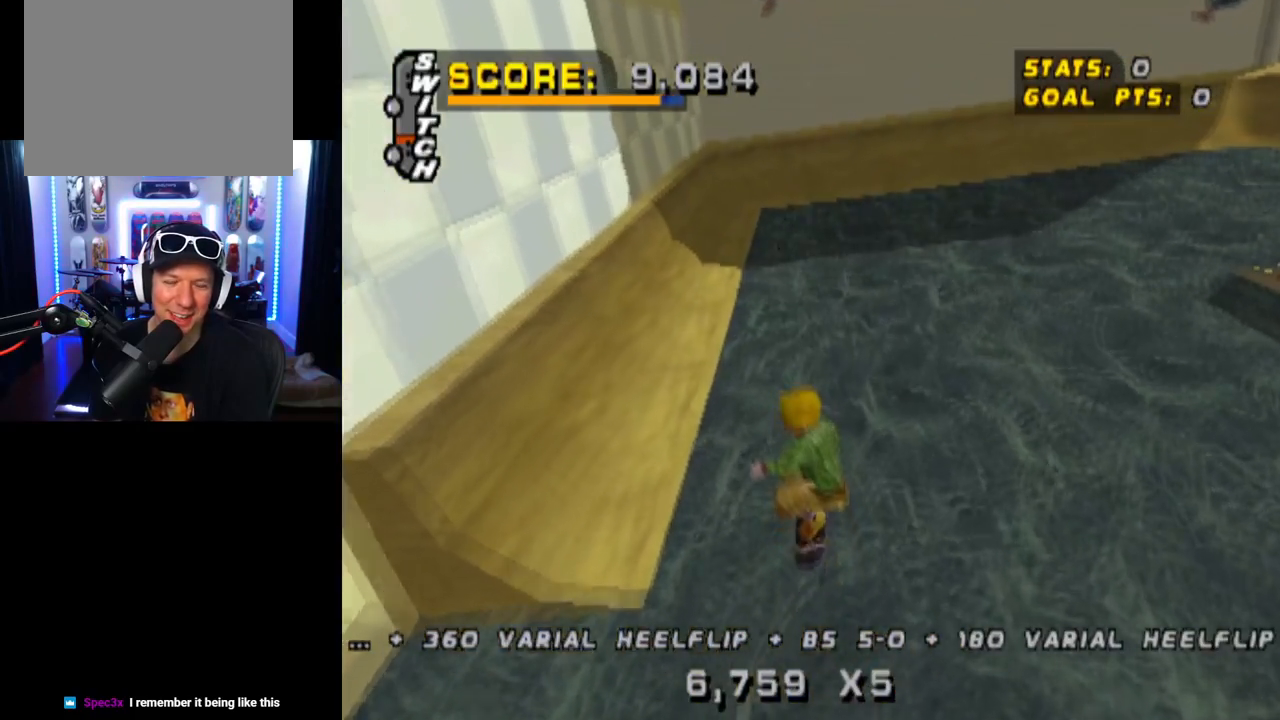
{"buttons": [], "left_stick": "center", "right_stick": "center", "events": []}
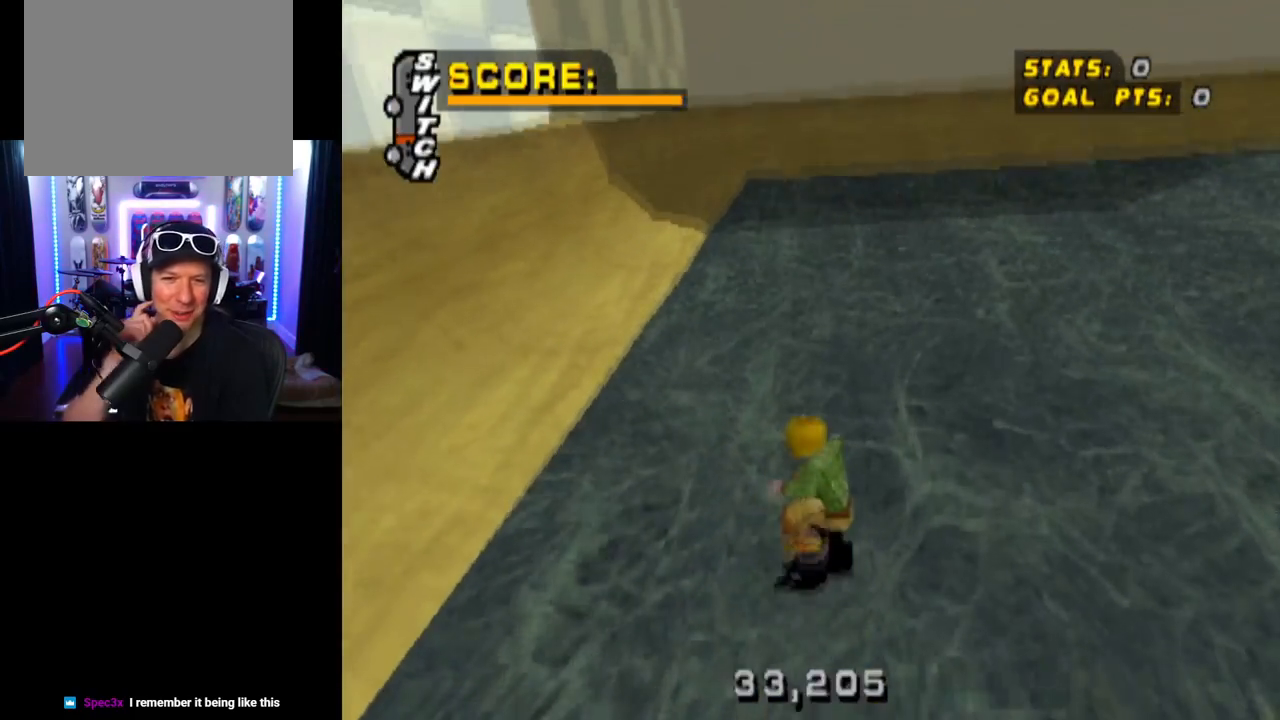
{"buttons": [], "left_stick": "center", "right_stick": "center", "events": []}
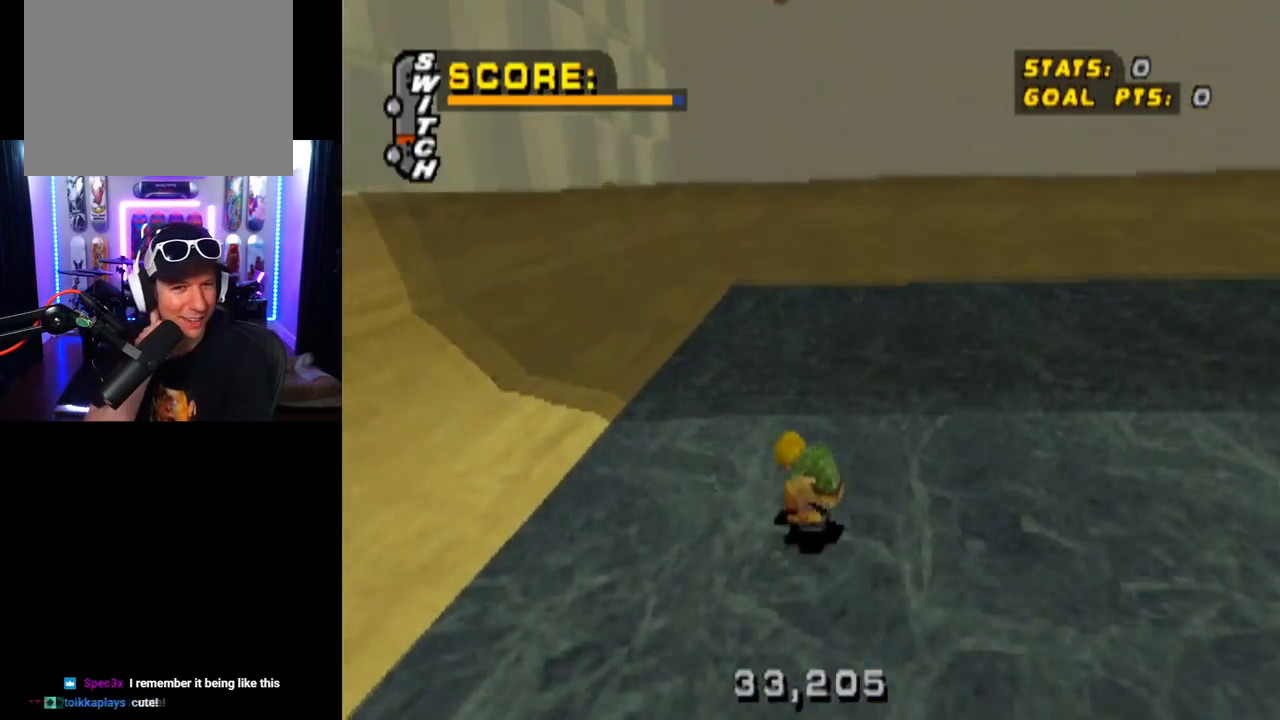
{"buttons": [], "left_stick": "center", "right_stick": "center", "events": []}
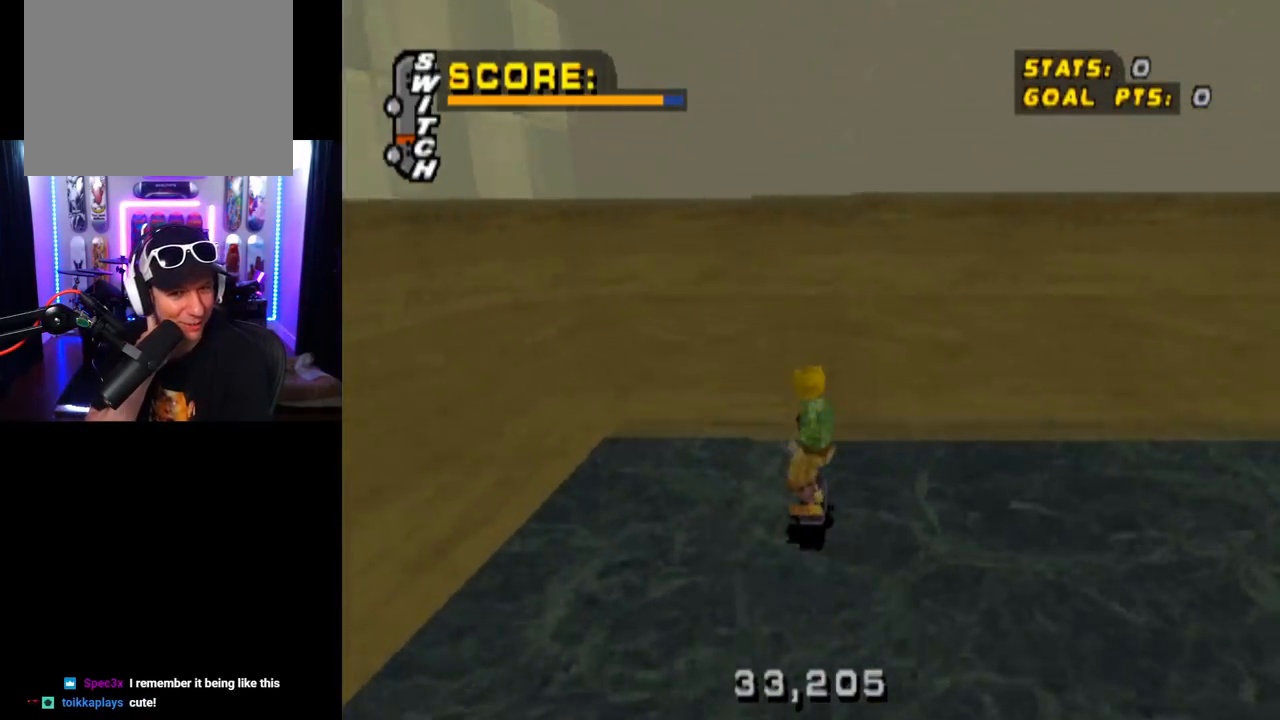
{"buttons": [], "left_stick": "center", "right_stick": "center", "events": []}
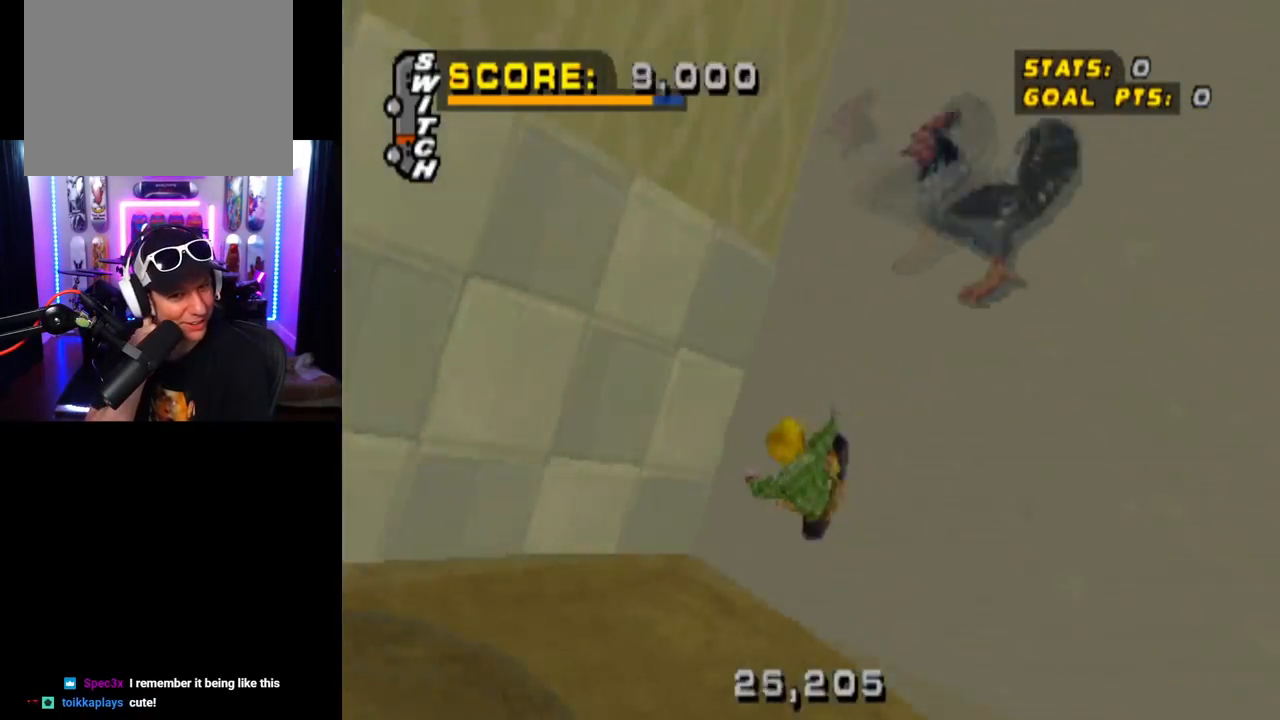
{"buttons": [], "left_stick": "center", "right_stick": "center", "events": []}
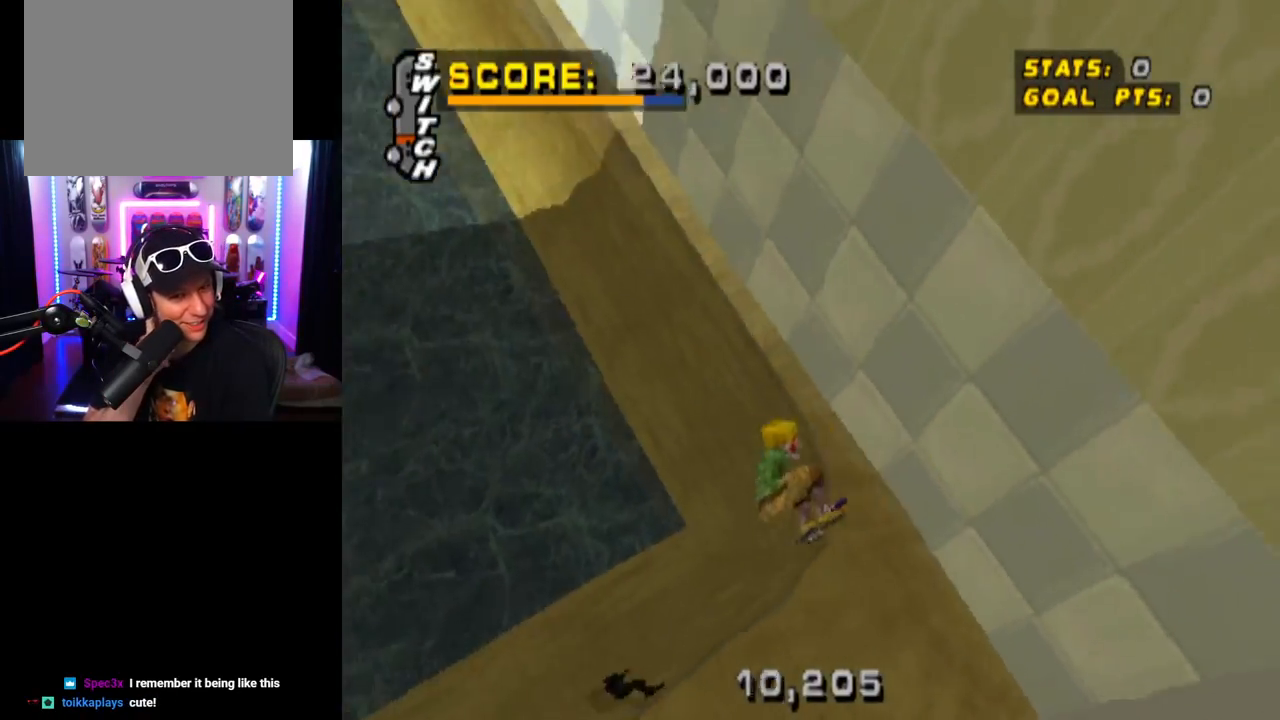
{"buttons": [], "left_stick": "center", "right_stick": "center", "events": []}
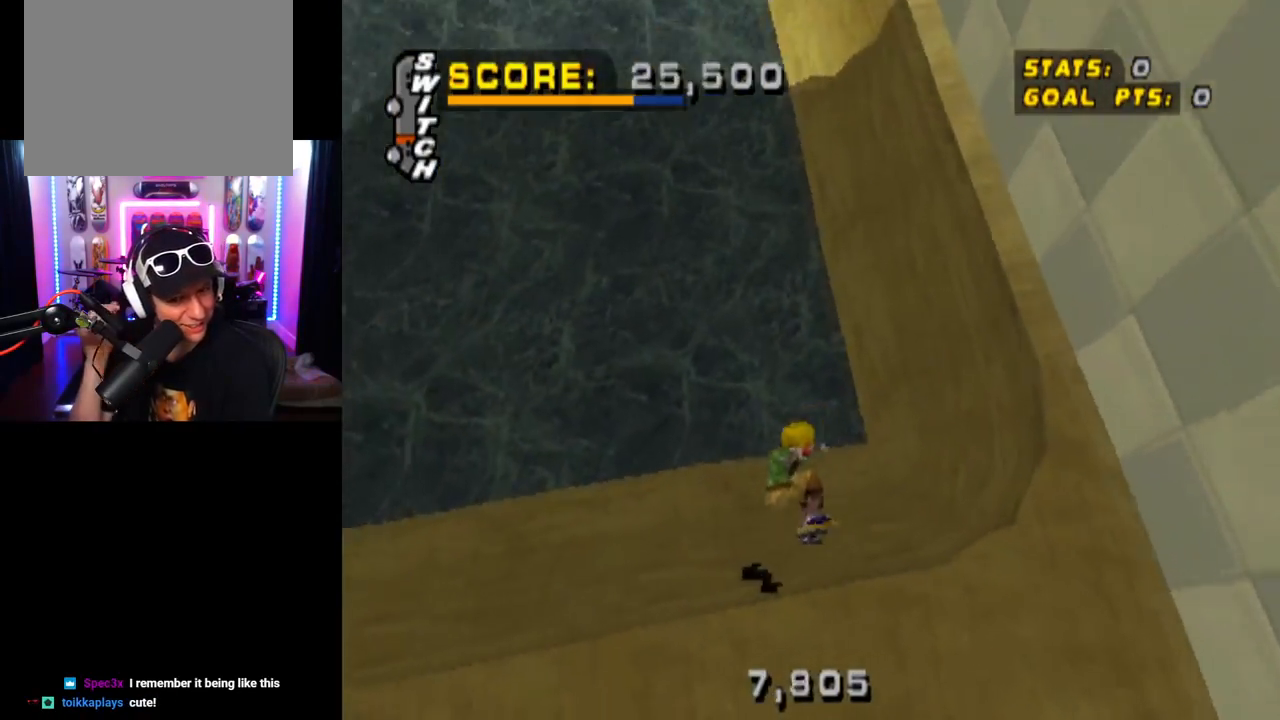
{"buttons": ["DPAD_LEFT"], "left_stick": "center", "right_stick": "center", "events": [[467, "DPAD_LEFT", "down"]]}
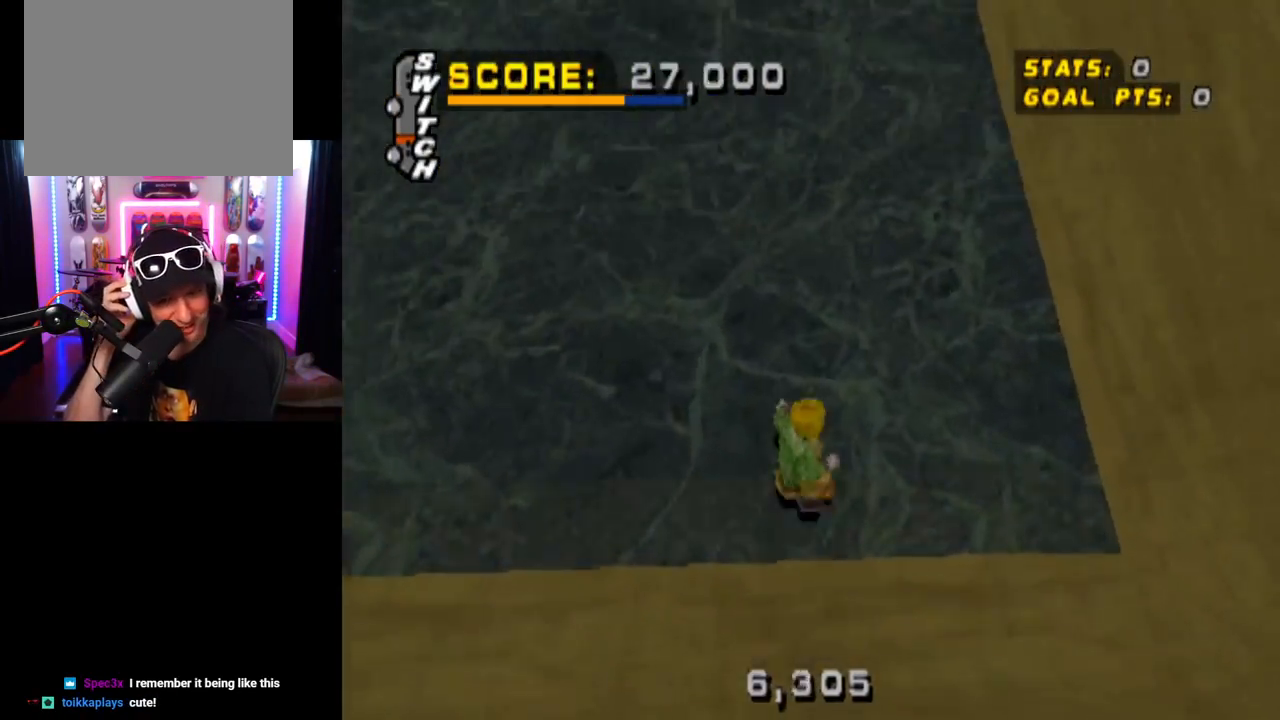
{"buttons": ["DPAD_RIGHT"], "left_stick": "center", "right_stick": "center", "events": [[83, "DPAD_LEFT", "up"], [483, "DPAD_RIGHT", "down"]]}
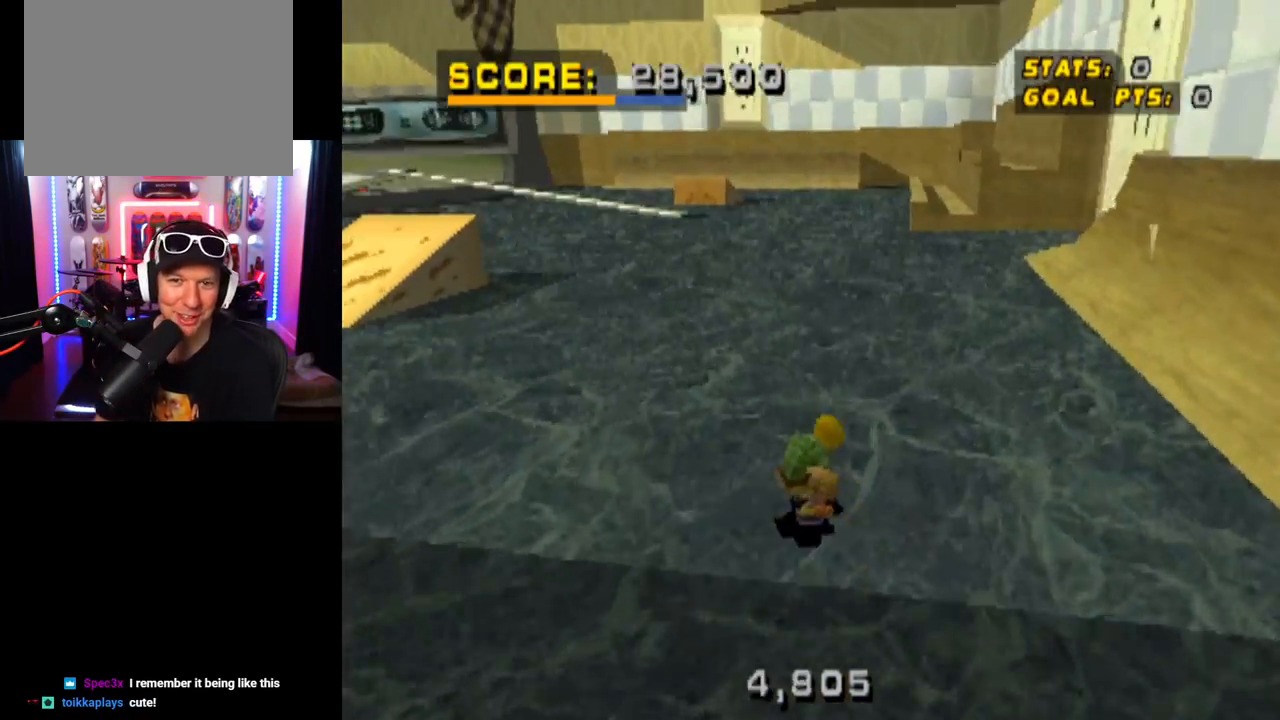
{"buttons": ["CROSS", "DPAD_LEFT"], "left_stick": "center", "right_stick": "center", "events": [[17, "DPAD_DOWN", "down"], [100, "DPAD_DOWN", "up"], [100, "DPAD_RIGHT", "up"], [367, "DPAD_LEFT", "down"], [467, "CROSS", "down"]]}
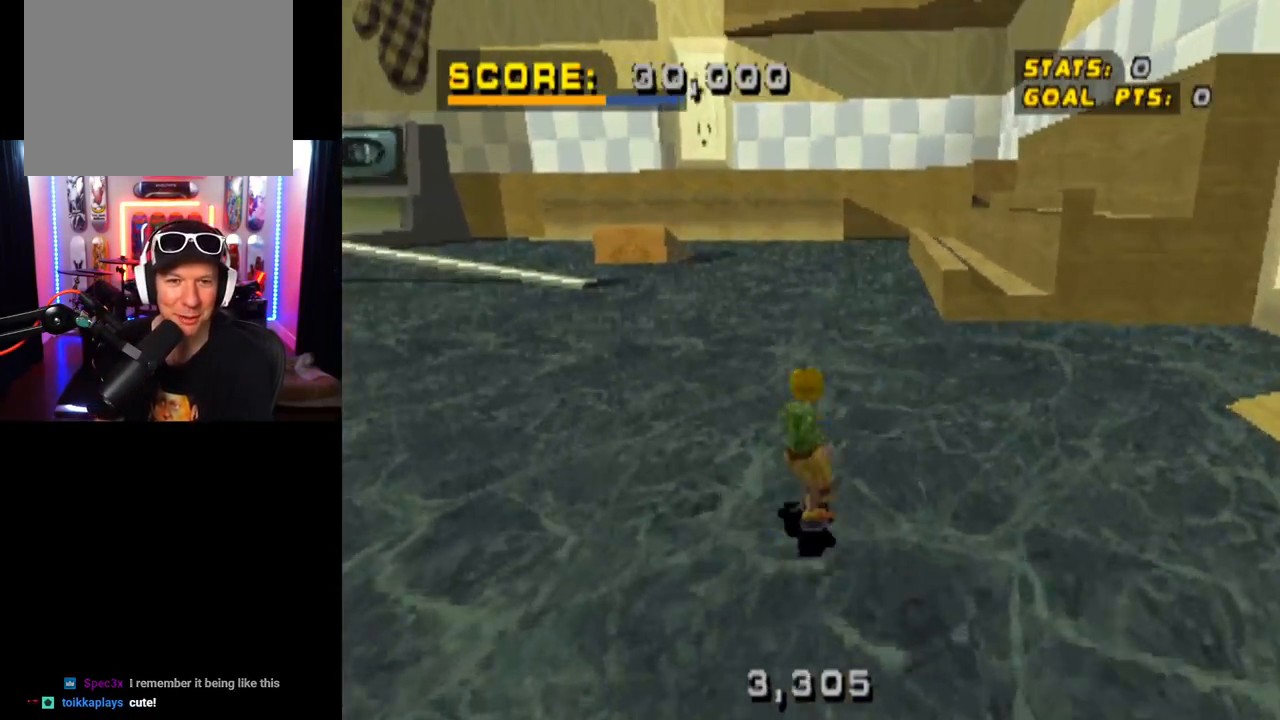
{"buttons": ["CROSS"], "left_stick": "center", "right_stick": "center", "events": [[16, "DPAD_LEFT", "up"]]}
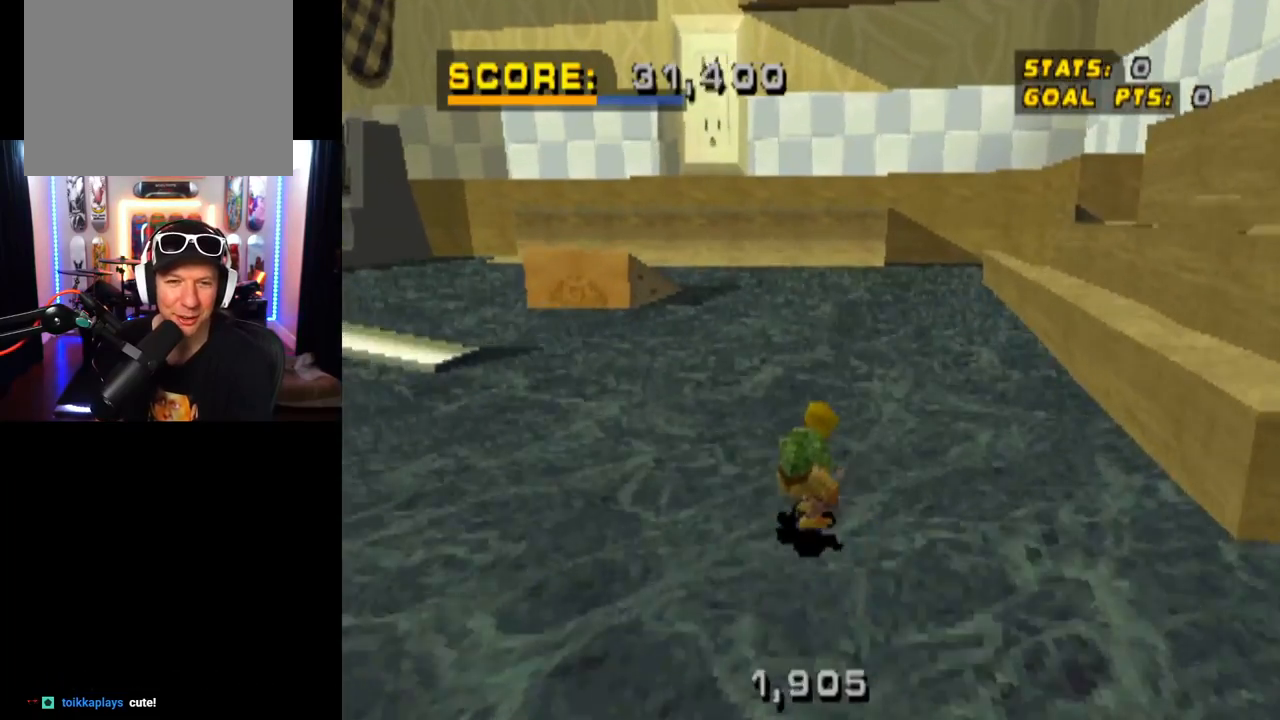
{"buttons": ["CROSS"], "left_stick": "center", "right_stick": "center", "events": []}
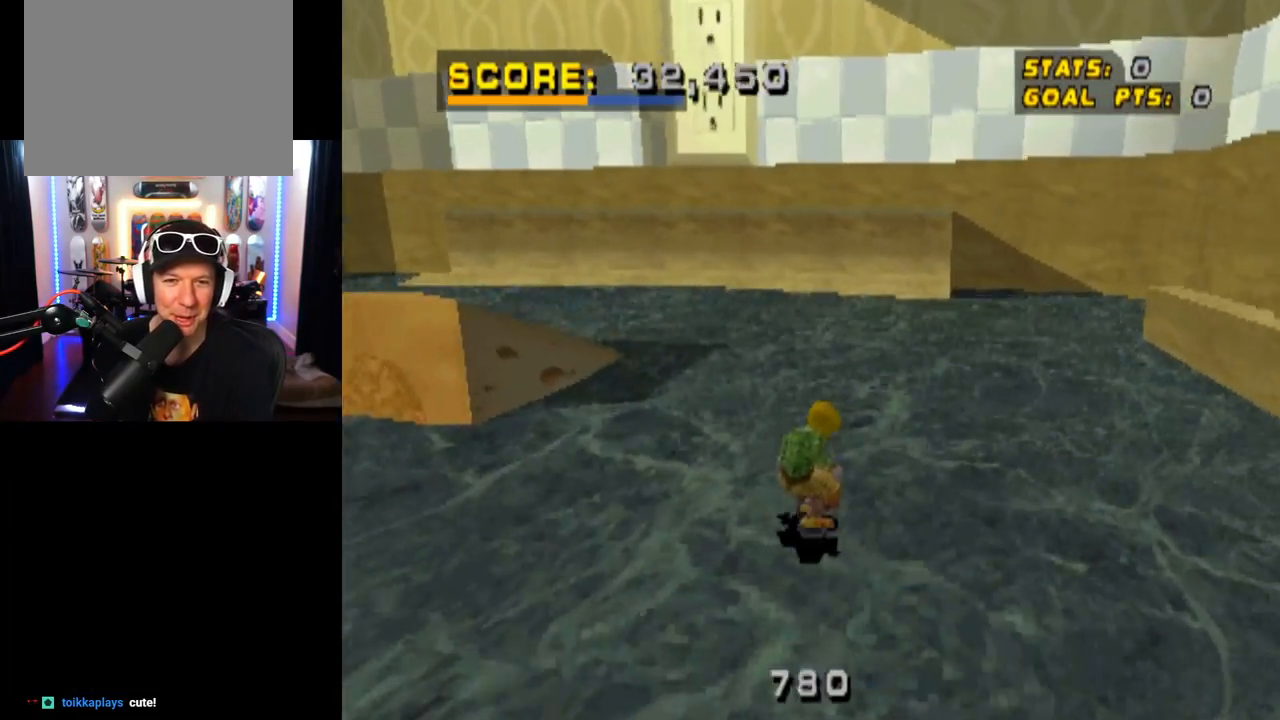
{"buttons": ["CROSS"], "left_stick": "center", "right_stick": "center", "events": [[183, "DPAD_RIGHT", "down"], [283, "DPAD_RIGHT", "up"]]}
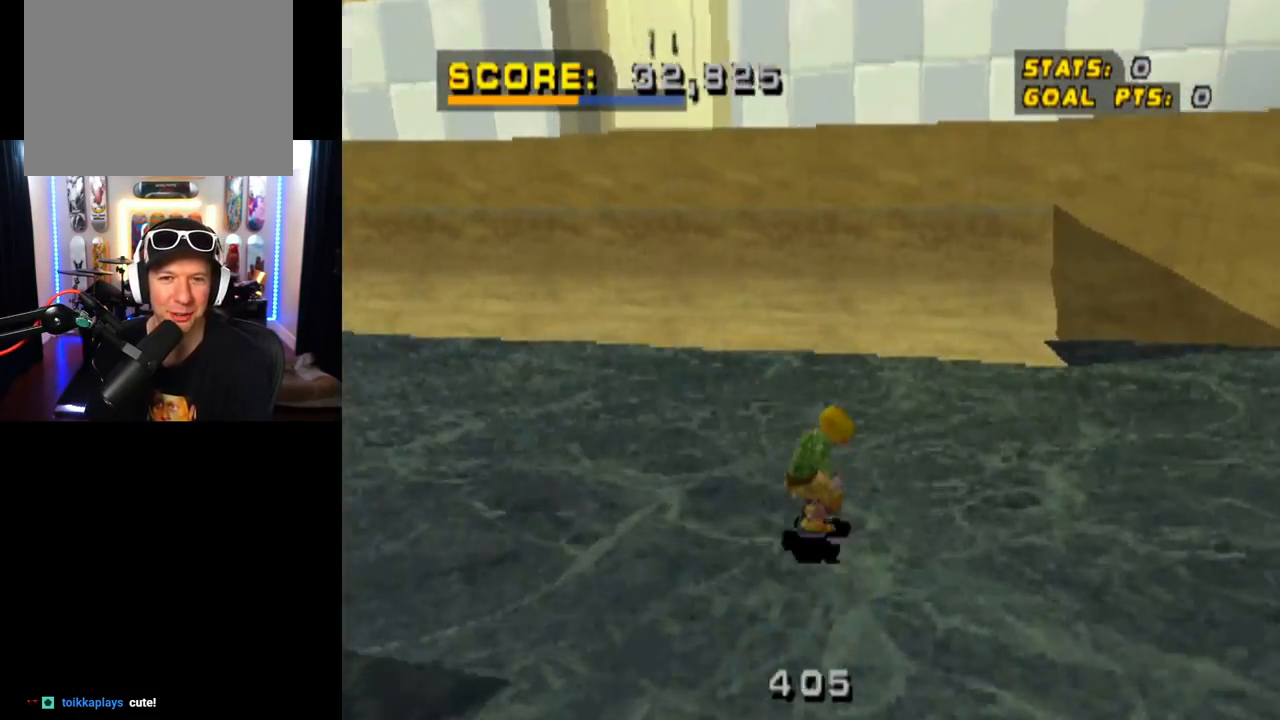
{"buttons": ["CROSS"], "left_stick": "center", "right_stick": "center", "events": []}
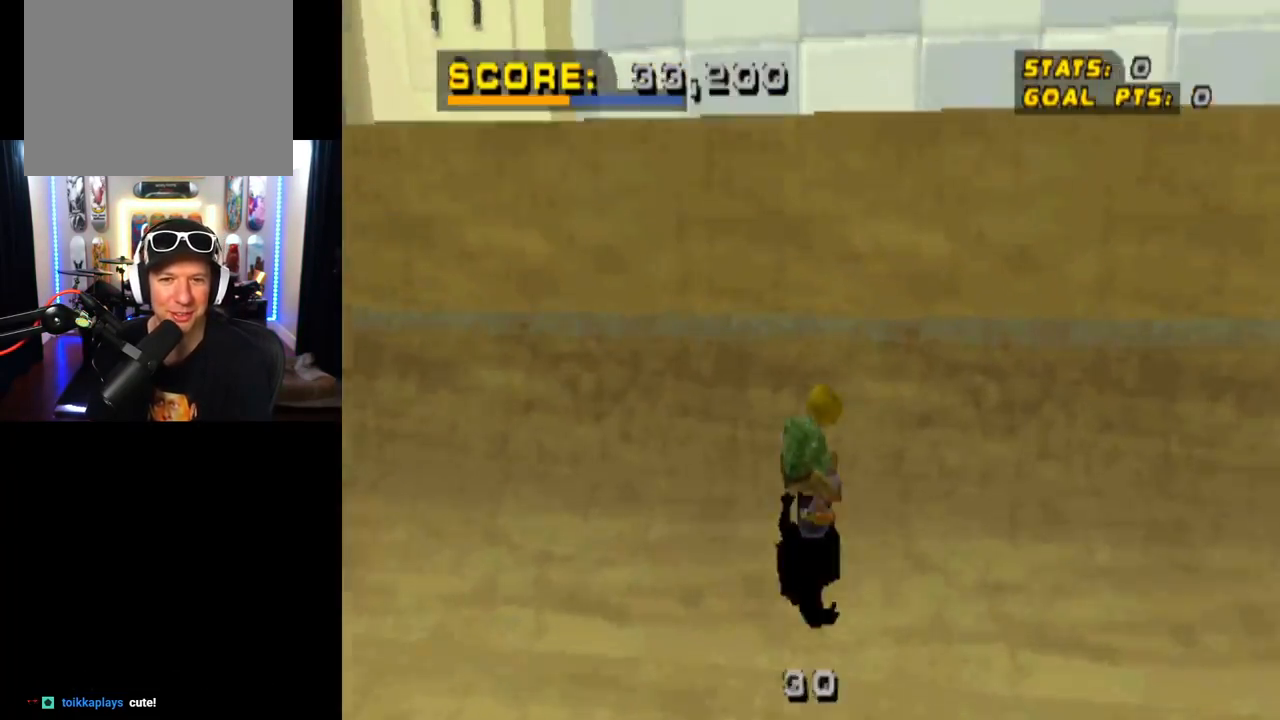
{"buttons": ["CIRCLE"], "left_stick": "center", "right_stick": "center", "events": [[100, "CROSS", "up"], [250, "DPAD_DOWN", "down"], [334, "DPAD_DOWN", "up"], [417, "DPAD_LEFT", "down"], [467, "CIRCLE", "down"], [500, "DPAD_LEFT", "up"]]}
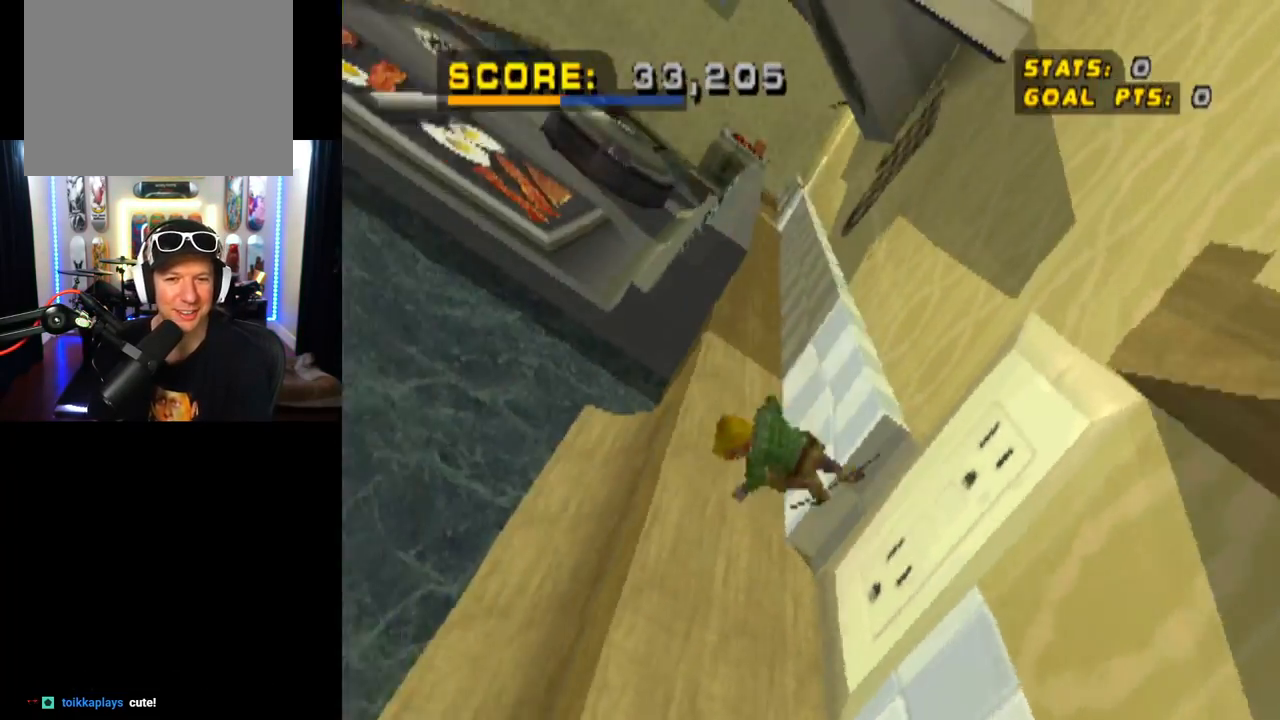
{"buttons": [], "left_stick": "center", "right_stick": "center", "events": [[384, "CIRCLE", "up"]]}
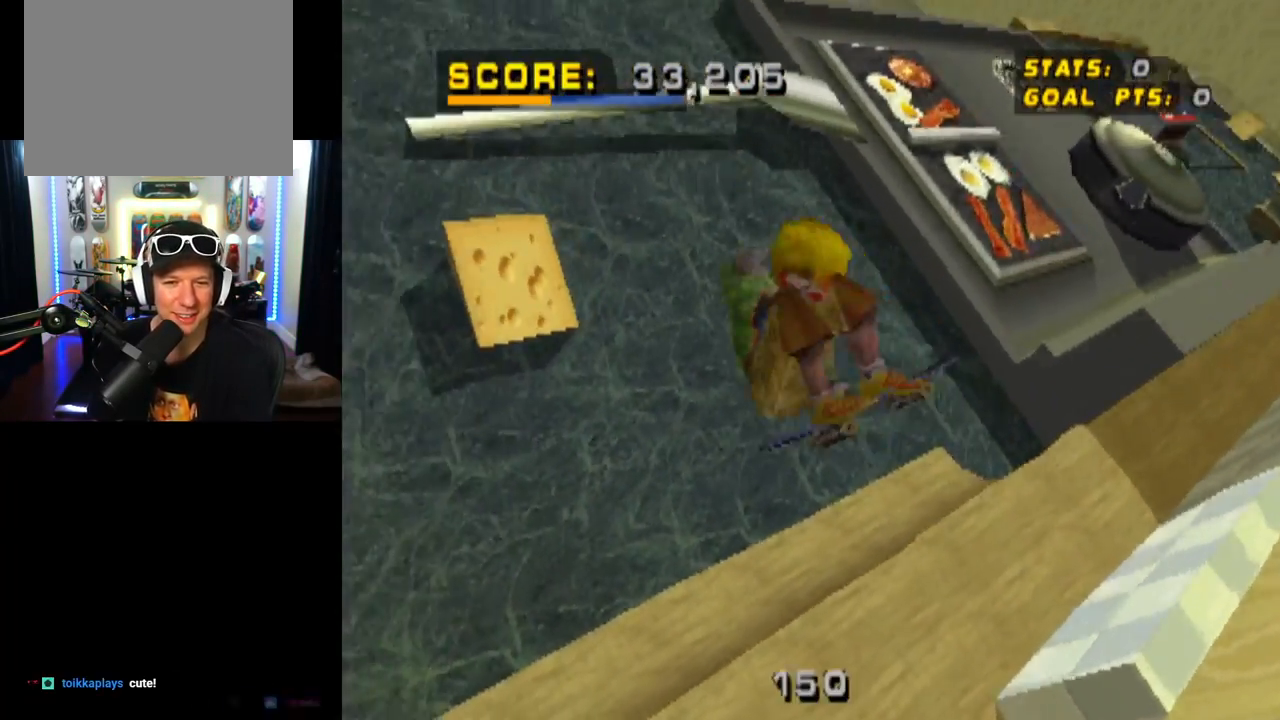
{"buttons": [], "left_stick": "center", "right_stick": "center", "events": [[33, "DPAD_LEFT", "down"], [133, "DPAD_LEFT", "up"], [200, "DPAD_RIGHT", "down"], [233, "CIRCLE", "down"], [350, "CIRCLE", "up"], [350, "DPAD_RIGHT", "up"]]}
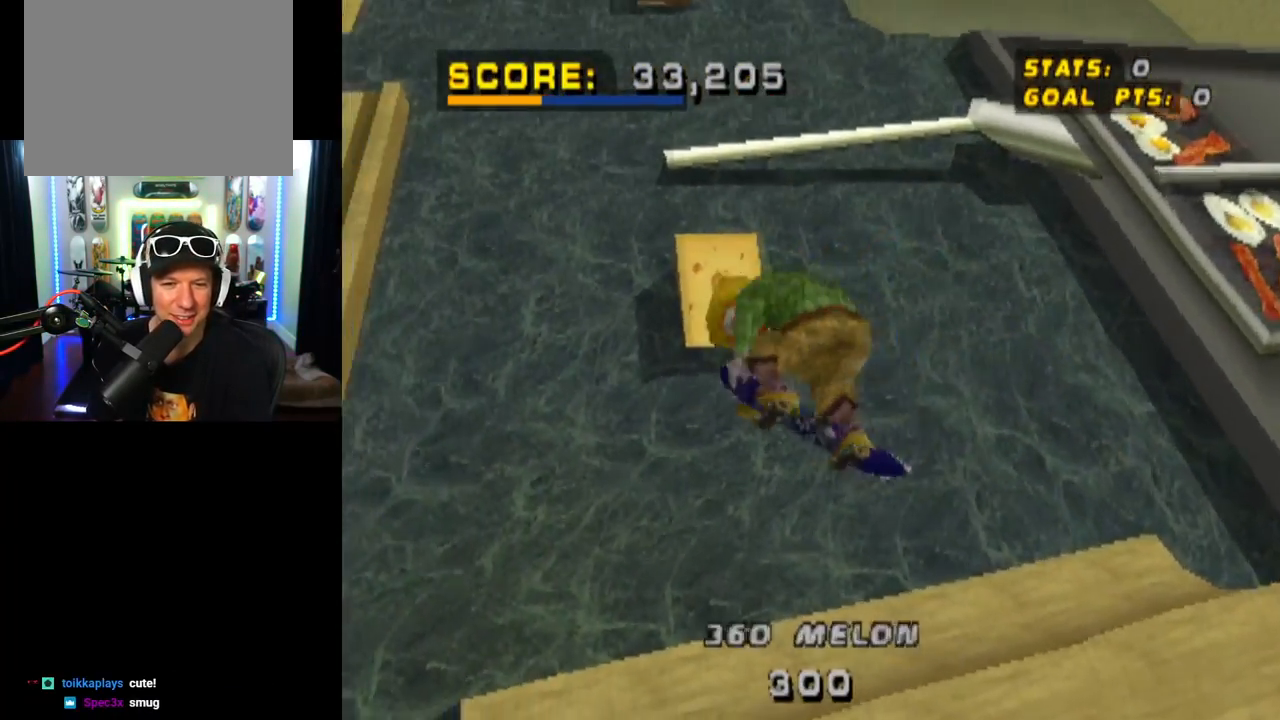
{"buttons": ["CROSS"], "left_stick": "center", "right_stick": "center", "events": [[100, "CROSS", "down"]]}
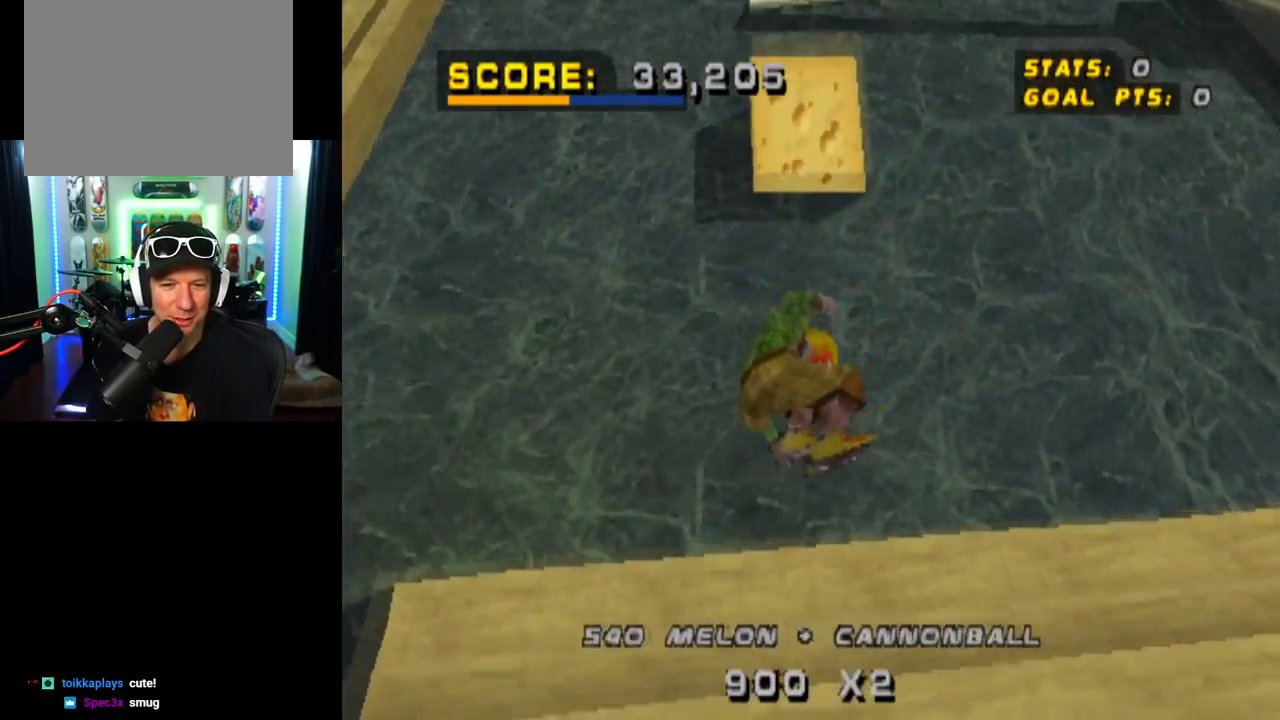
{"buttons": ["CROSS"], "left_stick": "center", "right_stick": "center", "events": [[217, "DPAD_LEFT", "down"], [450, "DPAD_LEFT", "up"]]}
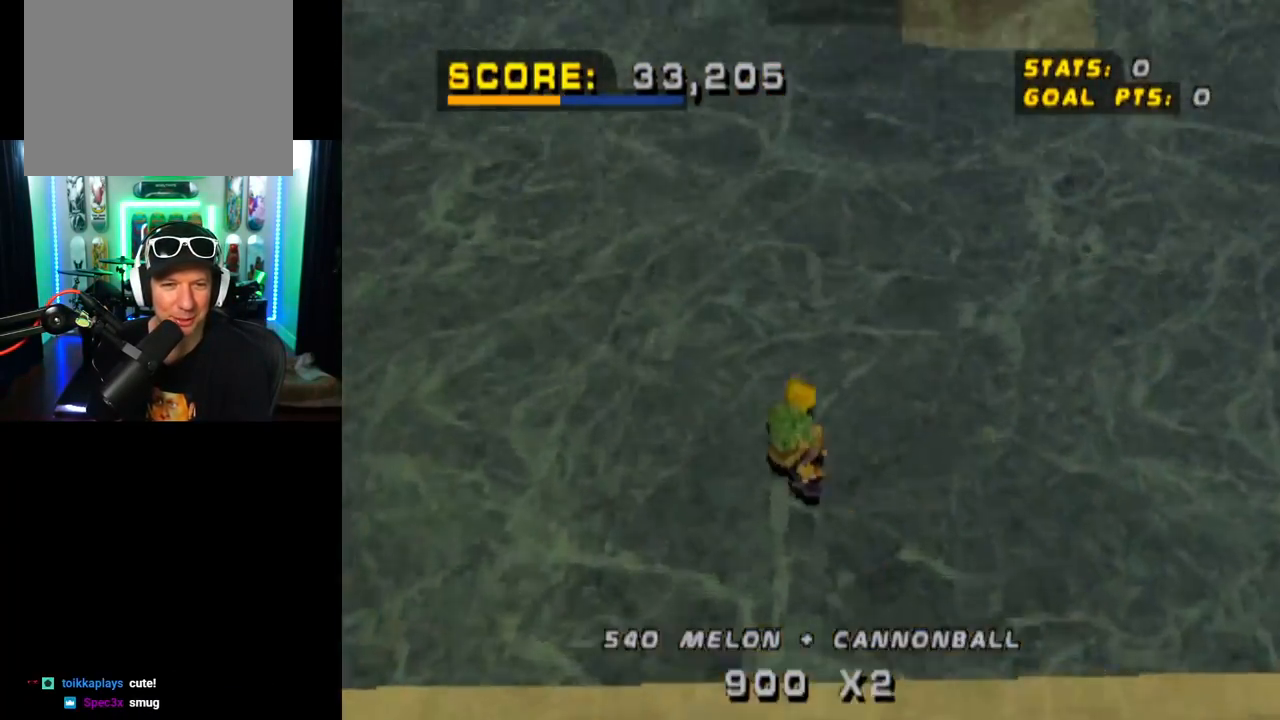
{"buttons": ["CROSS", "DPAD_DOWN", "DPAD_LEFT"], "left_stick": "center", "right_stick": "center", "events": [[301, "DPAD_LEFT", "down"], [334, "DPAD_DOWN", "down"]]}
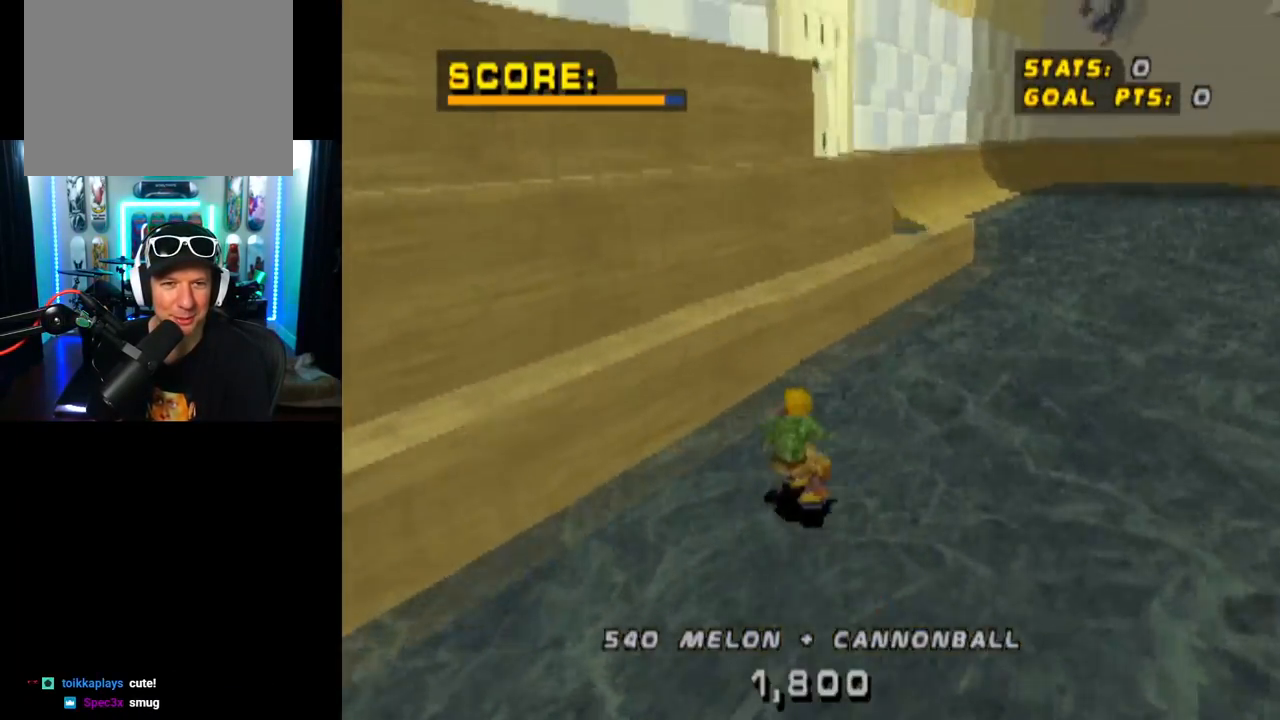
{"buttons": ["CROSS"], "left_stick": "center", "right_stick": "center", "events": [[33, "DPAD_DOWN", "up"], [50, "DPAD_LEFT", "up"], [250, "DPAD_RIGHT", "down"], [484, "DPAD_RIGHT", "up"]]}
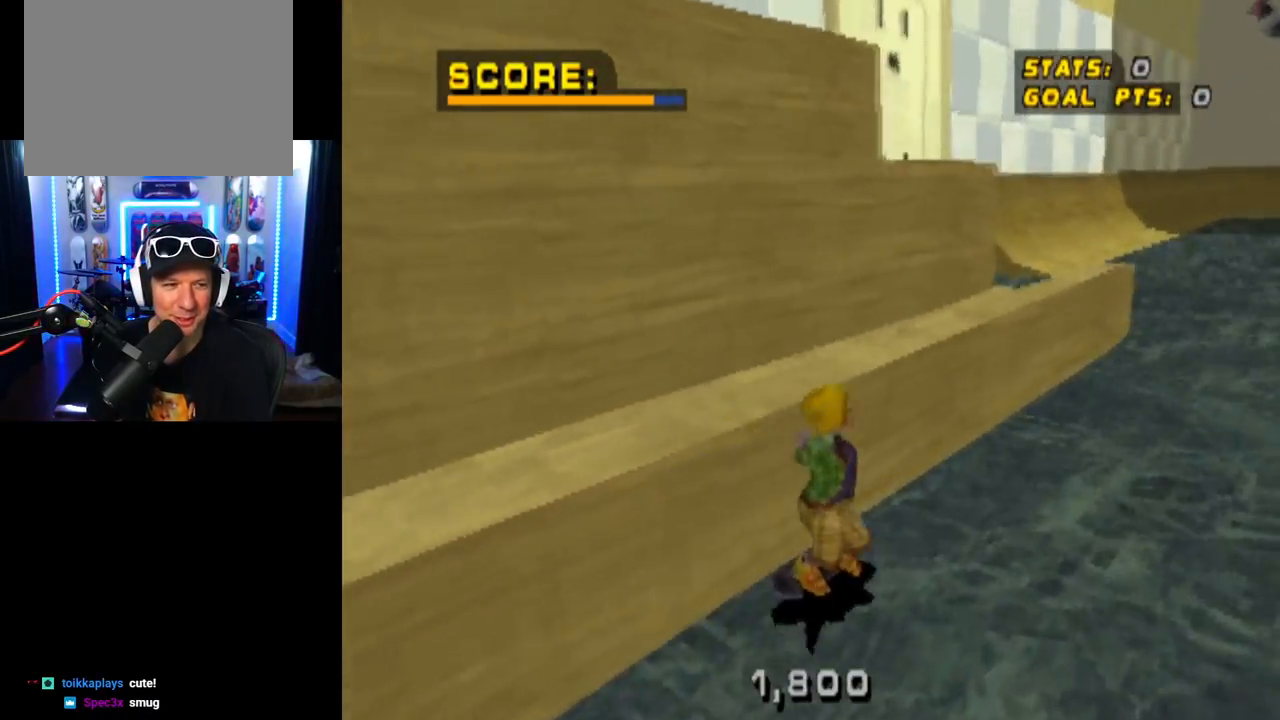
{"buttons": ["SQUARE", "DPAD_DOWN", "DPAD_LEFT"], "left_stick": "center", "right_stick": "center", "events": [[317, "DPAD_LEFT", "down"], [334, "DPAD_DOWN", "down"], [351, "CROSS", "up"], [417, "SQUARE", "down"]]}
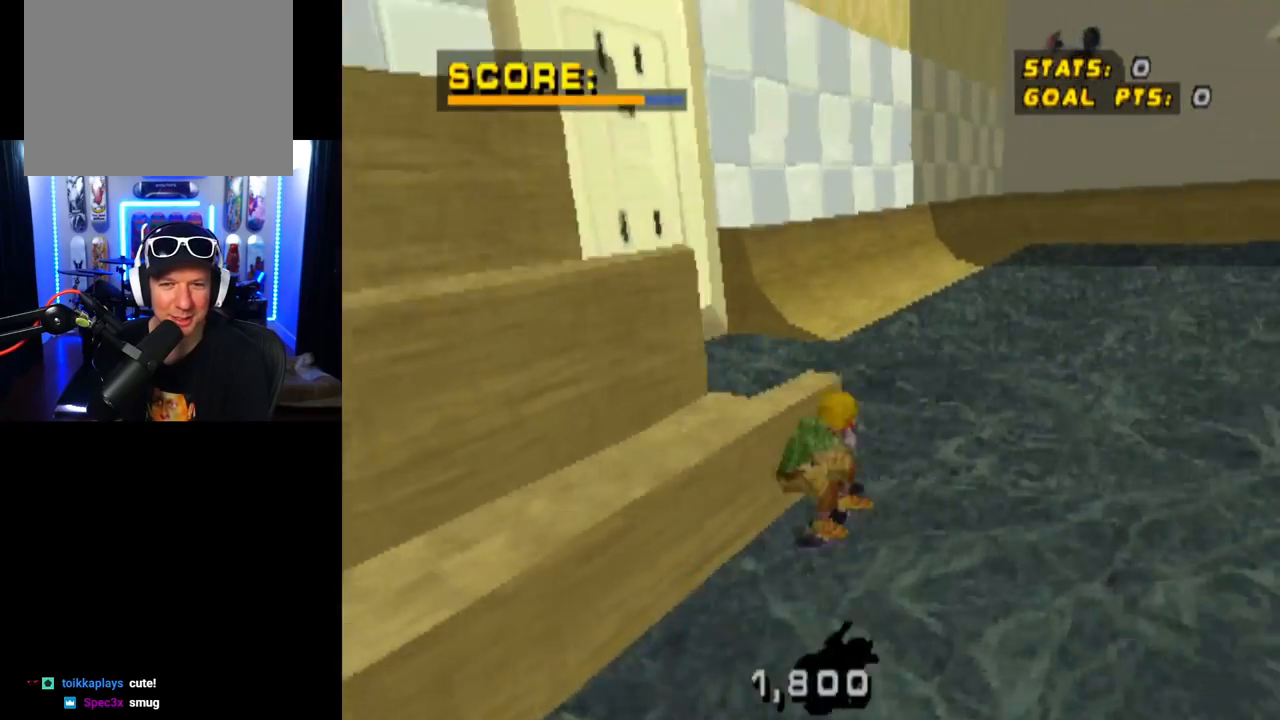
{"buttons": ["CROSS"], "left_stick": "center", "right_stick": "center", "events": [[117, "SQUARE", "up"], [150, "DPAD_DOWN", "up"], [183, "DPAD_LEFT", "up"], [200, "CROSS", "down"]]}
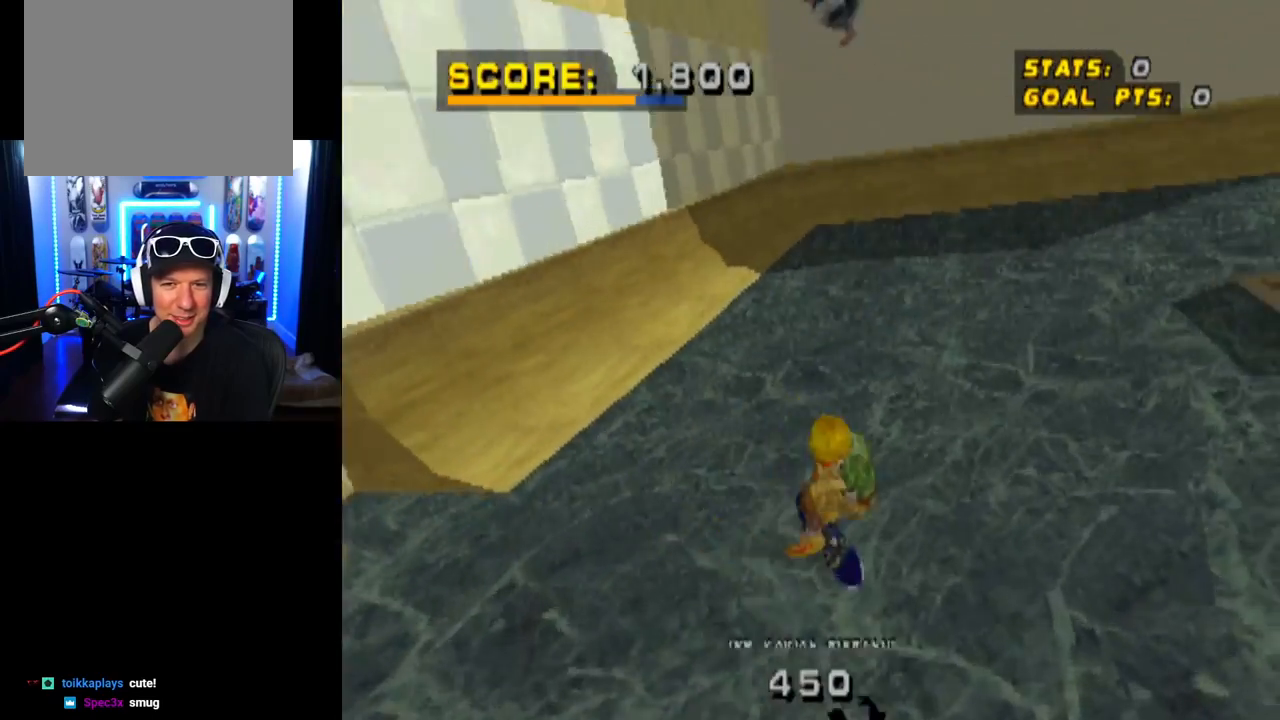
{"buttons": ["CROSS", "DPAD_DOWN", "DPAD_LEFT"], "left_stick": "center", "right_stick": "center", "events": [[284, "DPAD_LEFT", "down"], [434, "DPAD_DOWN", "down"]]}
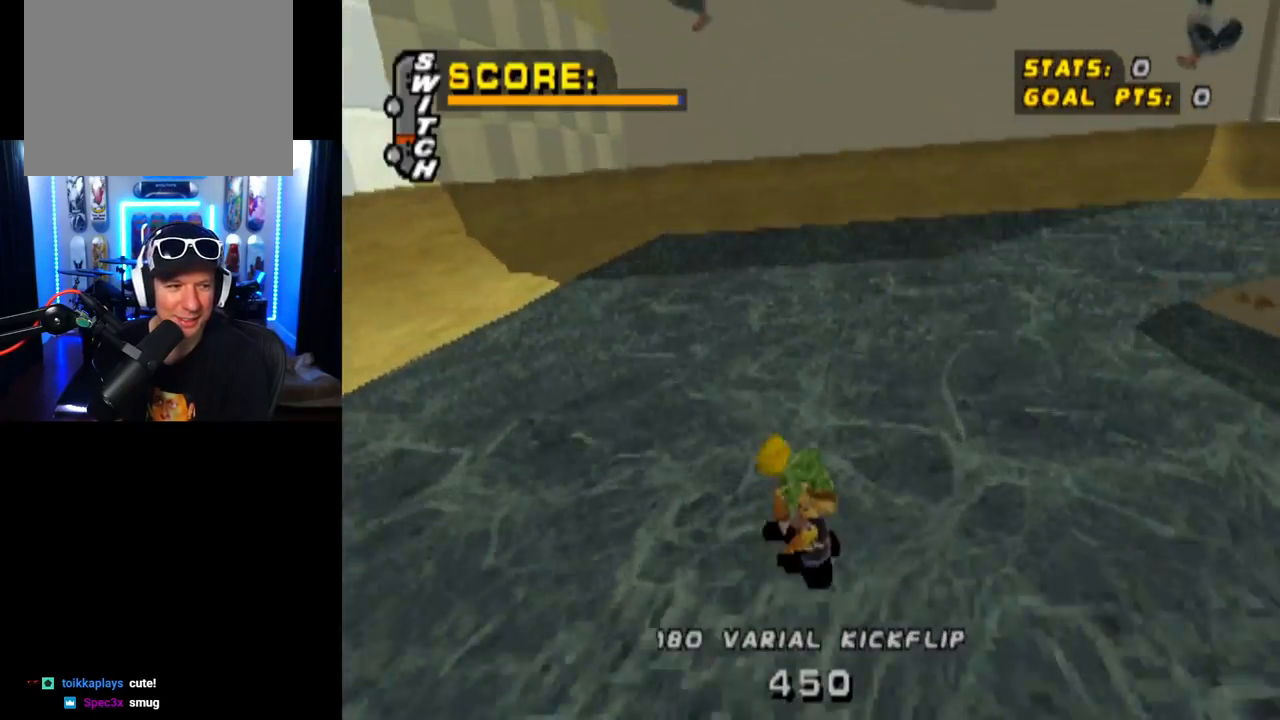
{"buttons": ["CROSS", "DPAD_UP", "DPAD_RIGHT"], "left_stick": "center", "right_stick": "center", "events": [[250, "DPAD_DOWN", "up"], [284, "DPAD_LEFT", "up"], [434, "DPAD_UP", "down"], [500, "DPAD_RIGHT", "down"]]}
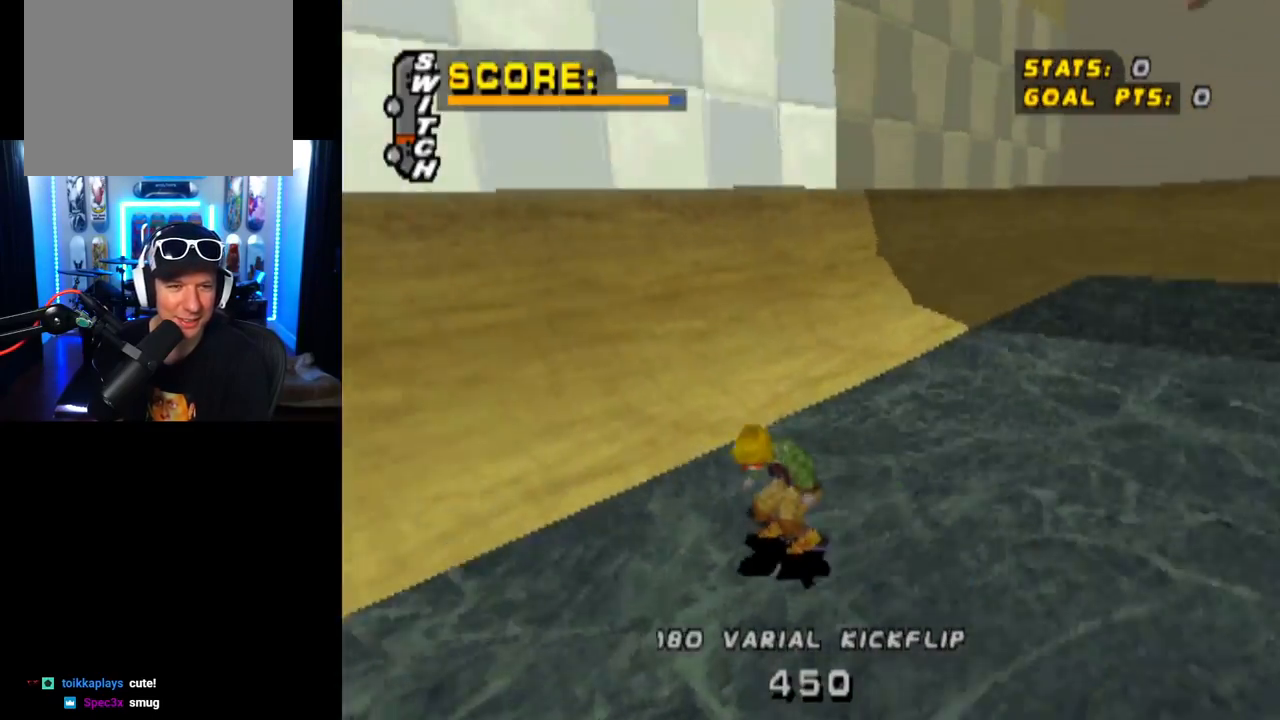
{"buttons": [], "left_stick": "center", "right_stick": "center", "events": [[34, "DPAD_UP", "up"], [151, "DPAD_RIGHT", "up"], [184, "DPAD_UP", "down"], [284, "DPAD_UP", "up"], [317, "DPAD_UP", "down"], [417, "CROSS", "up"], [417, "DPAD_UP", "up"]]}